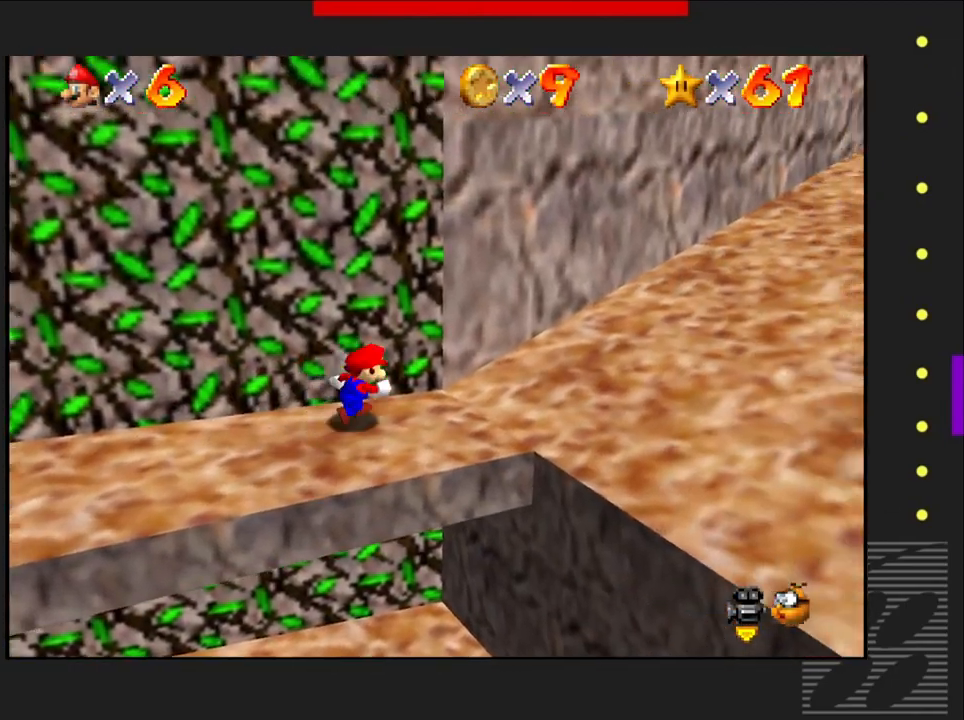
Gameplay with a controller (PlayStation layout); each line is a JSON object with the inputs held at the frame after it. "events" lists button and stick changes between this image and that frame as [ms after this image, input, new state], when the widget could be followed in between.
{"buttons": [], "left_stick": "right", "right_stick": "center", "events": []}
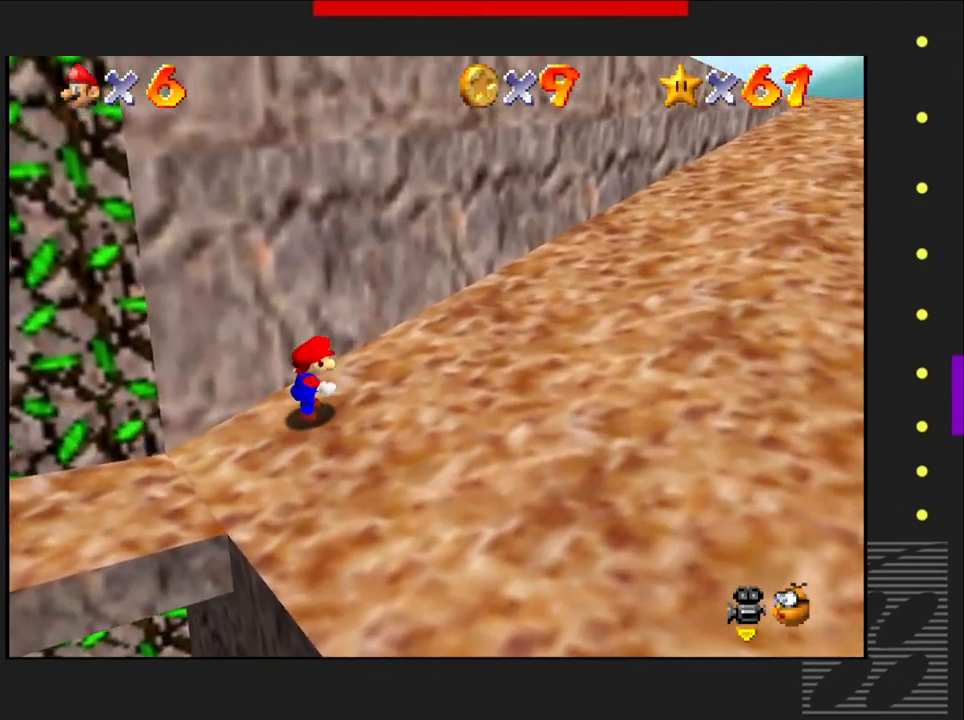
{"buttons": [], "left_stick": "up-right", "right_stick": "center", "events": [[233, "left_stick", "up-right"]]}
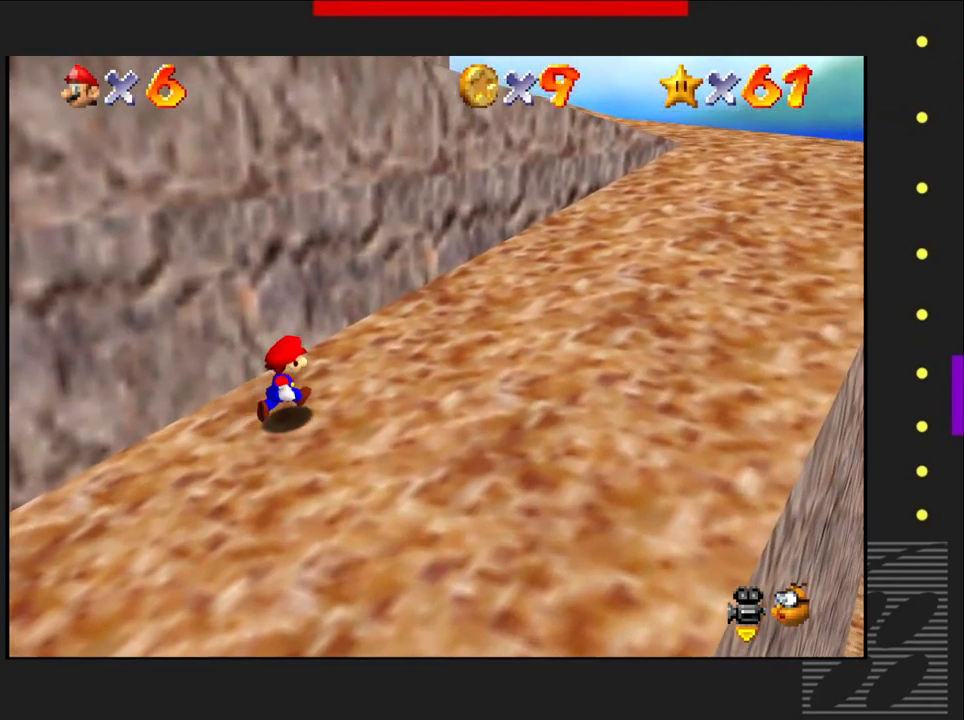
{"buttons": [], "left_stick": "up-right", "right_stick": "center", "events": []}
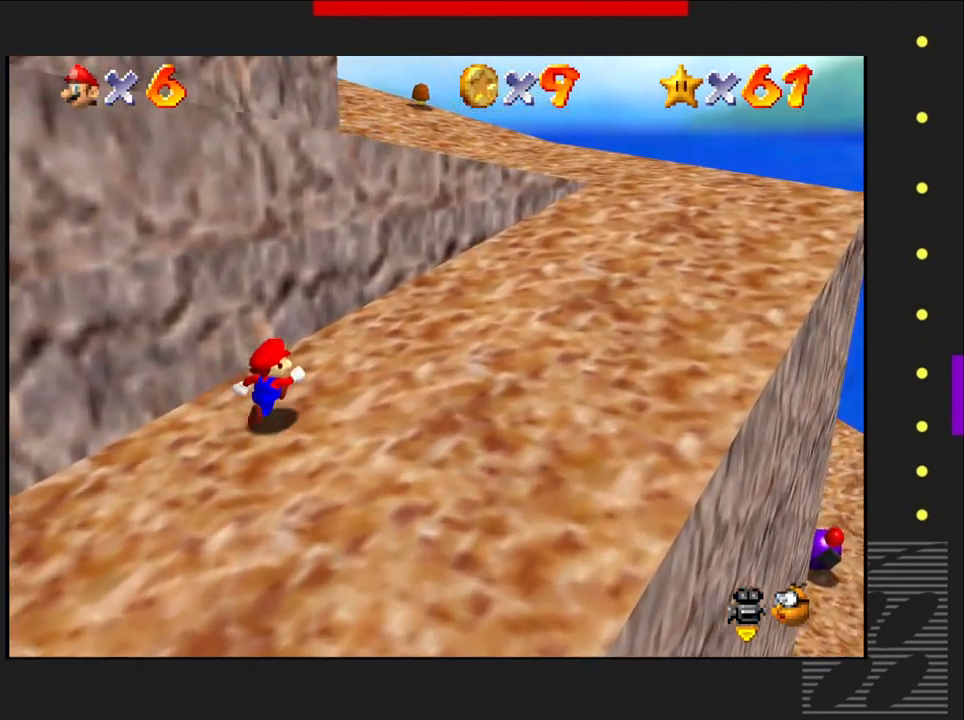
{"buttons": [], "left_stick": "up-right", "right_stick": "center", "events": []}
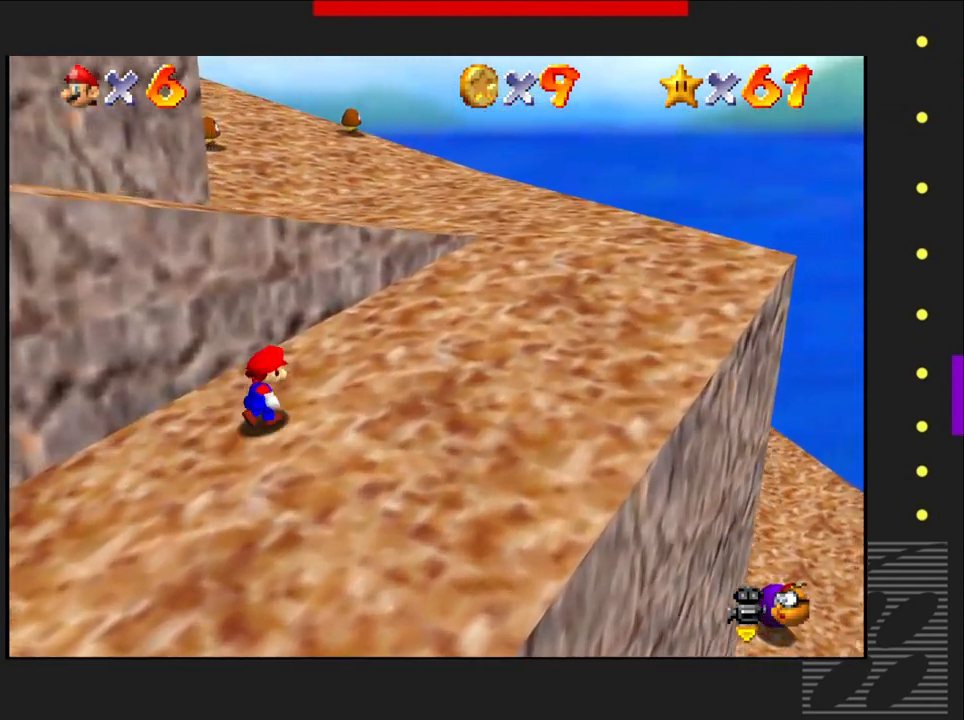
{"buttons": [], "left_stick": "up-right", "right_stick": "center", "events": []}
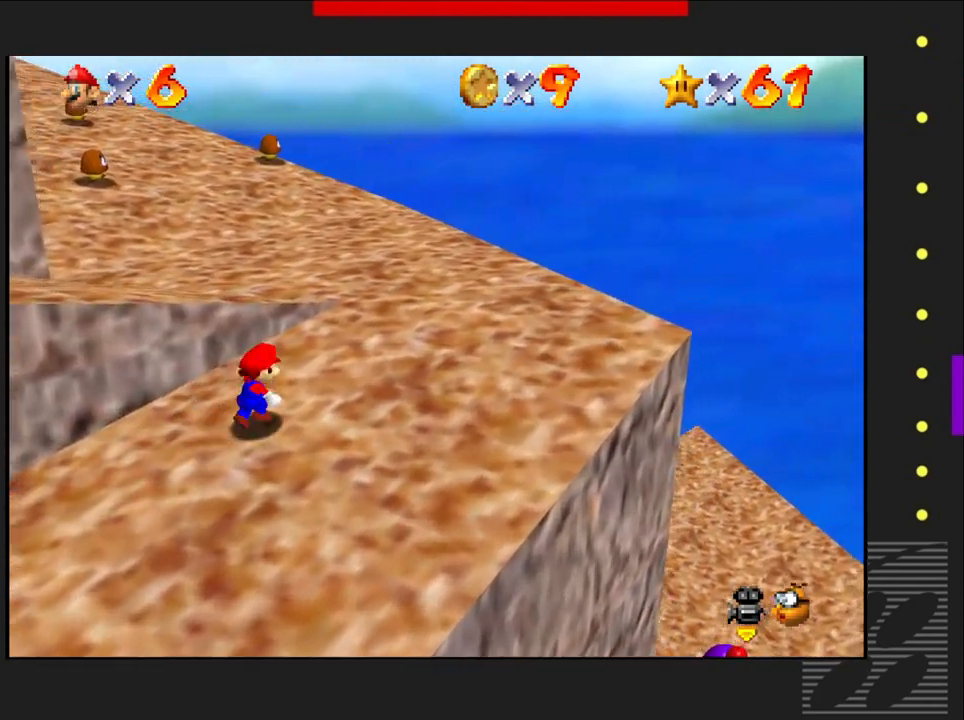
{"buttons": [], "left_stick": "up", "right_stick": "center", "events": [[367, "left_stick", "up"]]}
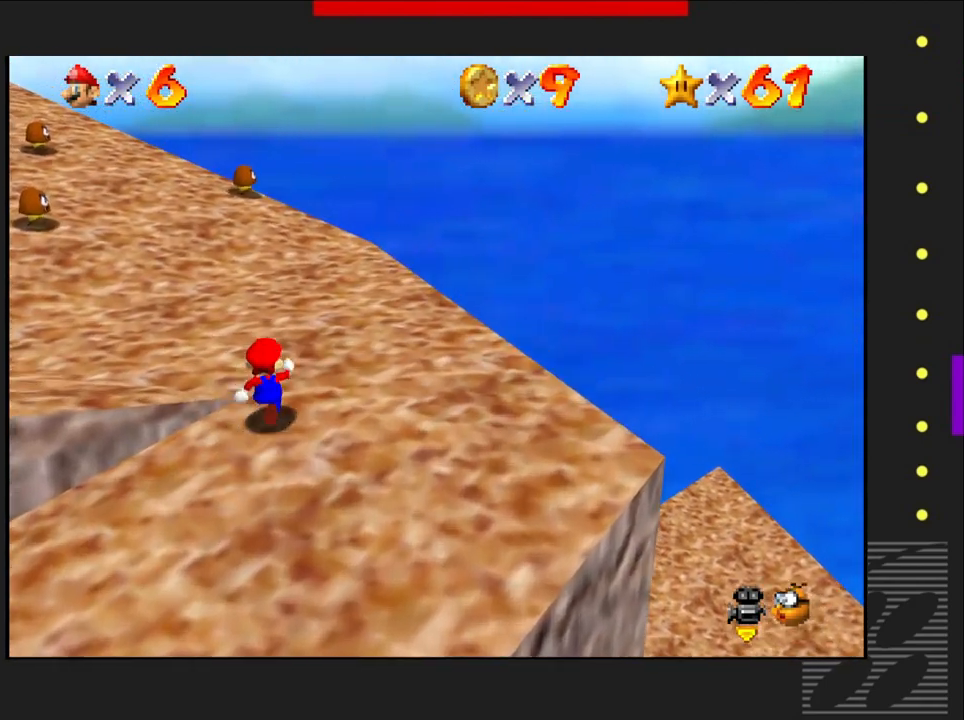
{"buttons": [], "left_stick": "up", "right_stick": "center", "events": []}
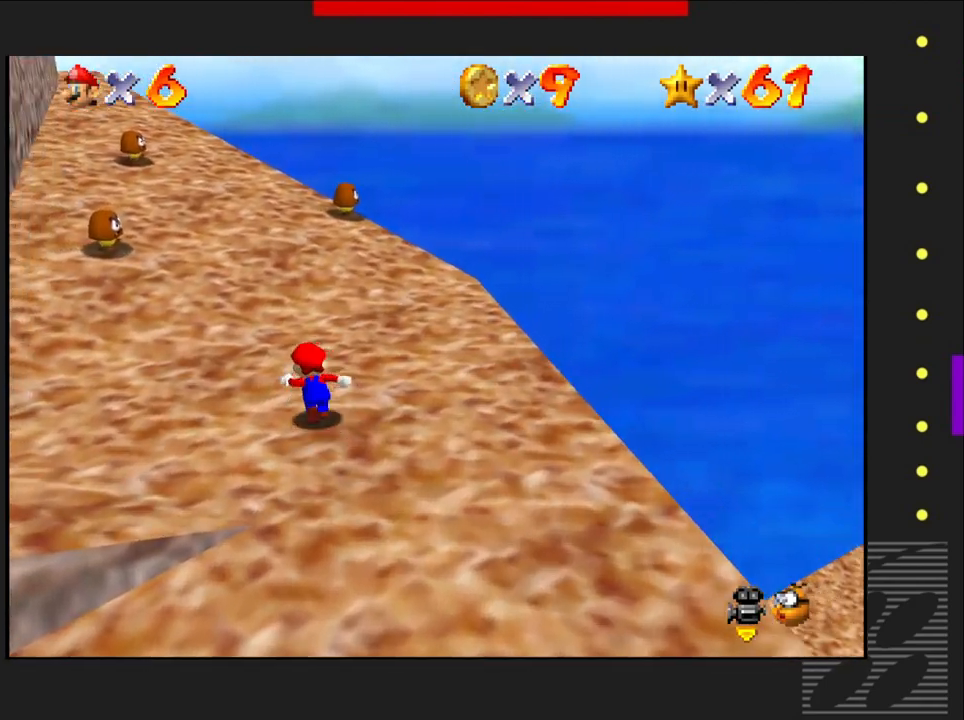
{"buttons": [], "left_stick": "up", "right_stick": "center", "events": []}
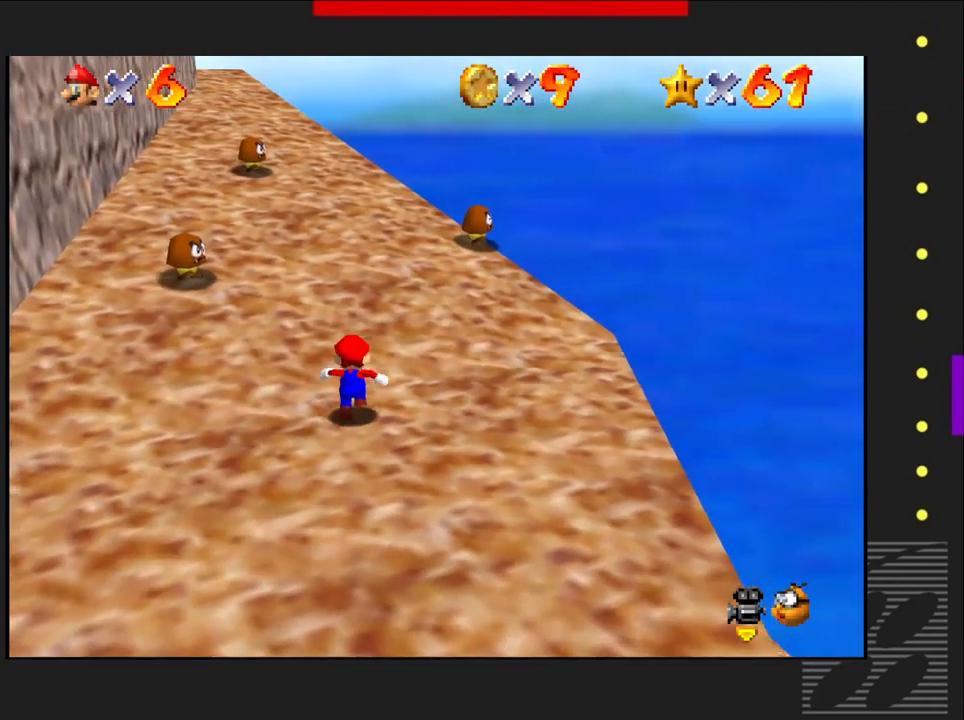
{"buttons": [], "left_stick": "up", "right_stick": "center", "events": []}
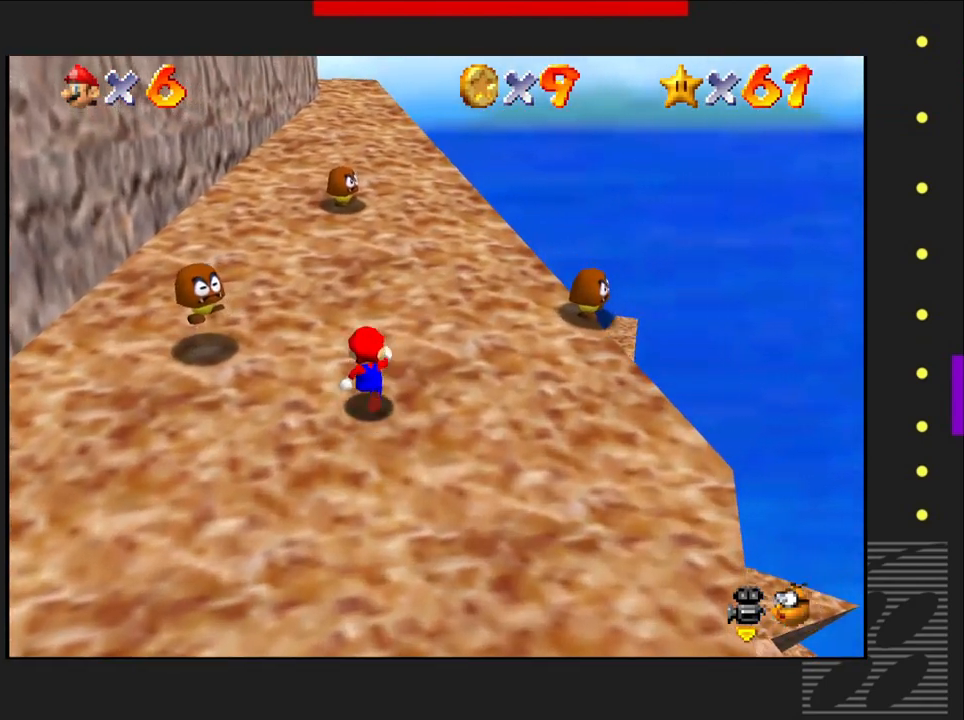
{"buttons": [], "left_stick": "up", "right_stick": "center", "events": []}
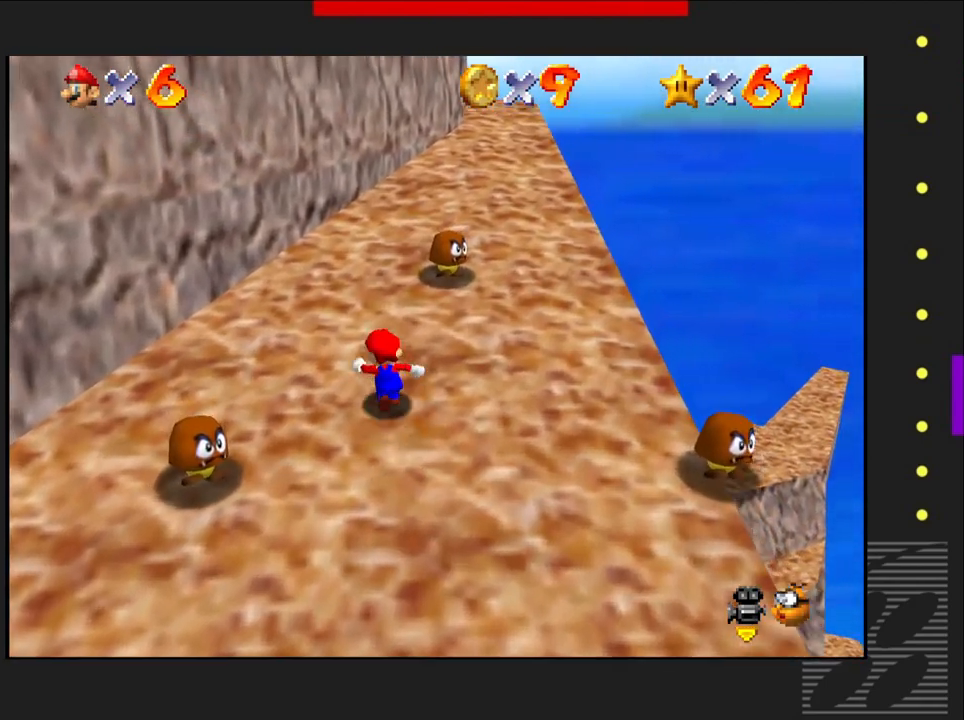
{"buttons": [], "left_stick": "up", "right_stick": "center", "events": []}
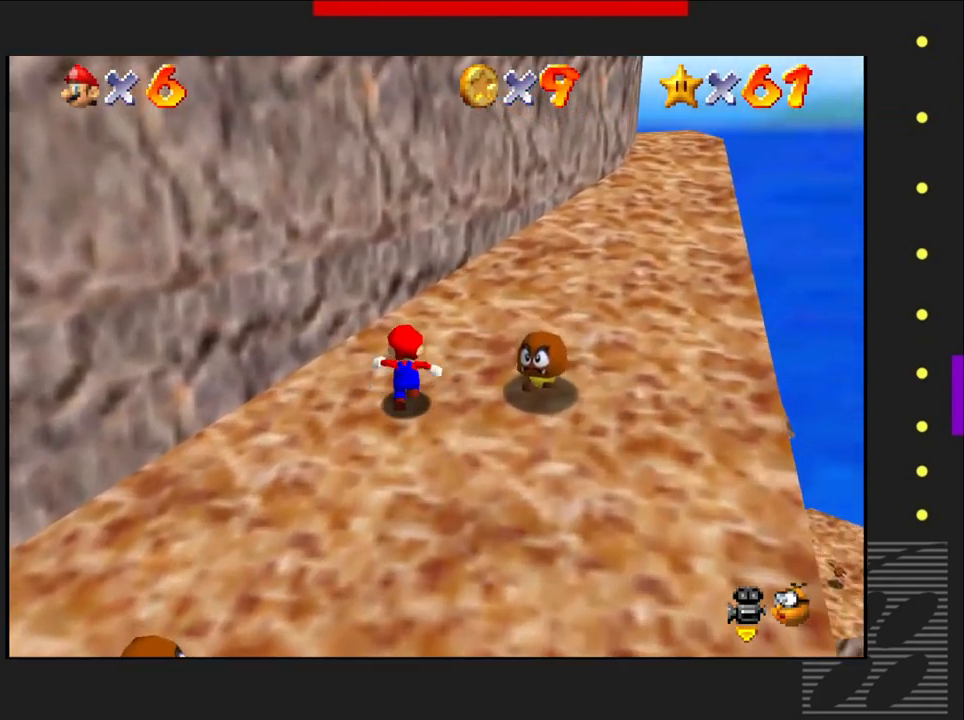
{"buttons": [], "left_stick": "up-right", "right_stick": "center", "events": [[350, "left_stick", "up-right"]]}
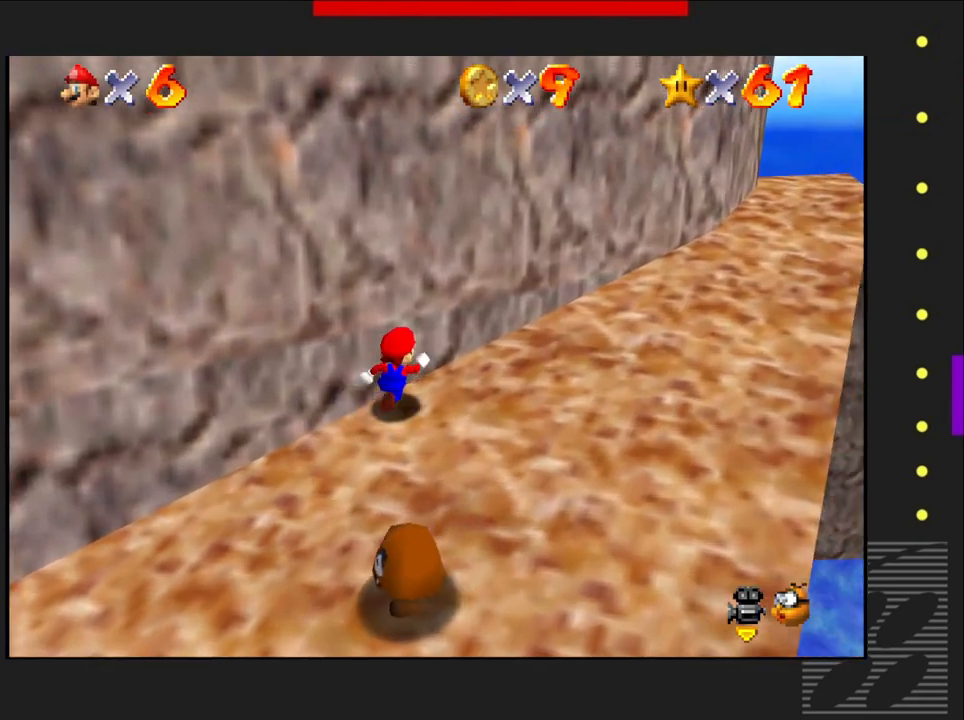
{"buttons": [], "left_stick": "up-right", "right_stick": "center", "events": []}
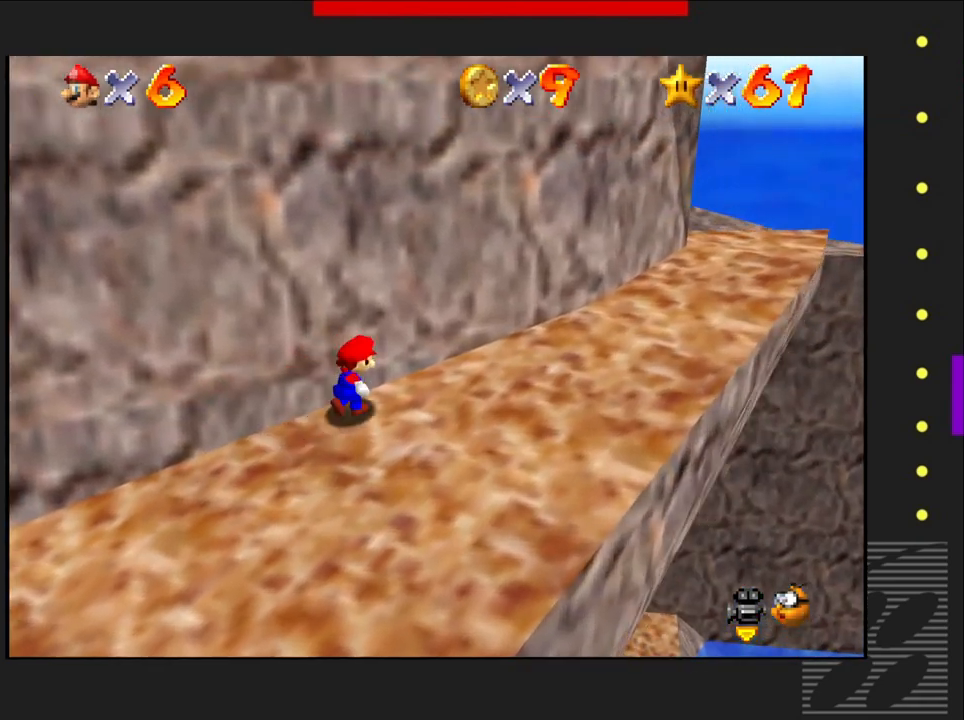
{"buttons": [], "left_stick": "up-right", "right_stick": "center", "events": []}
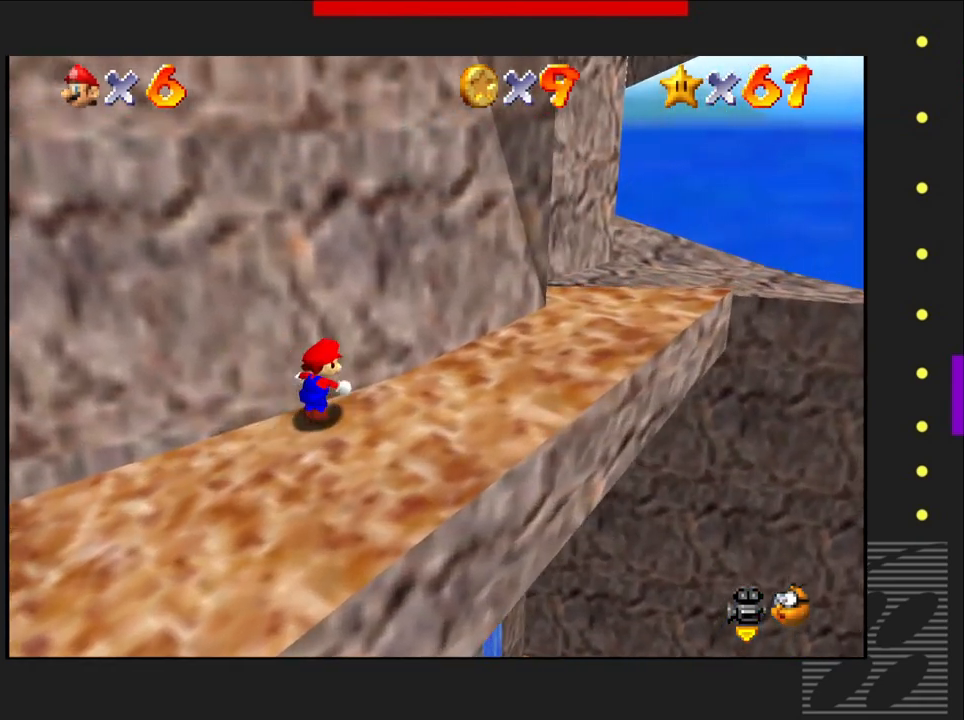
{"buttons": [], "left_stick": "right", "right_stick": "center", "events": [[67, "left_stick", "center"], [333, "left_stick", "right"]]}
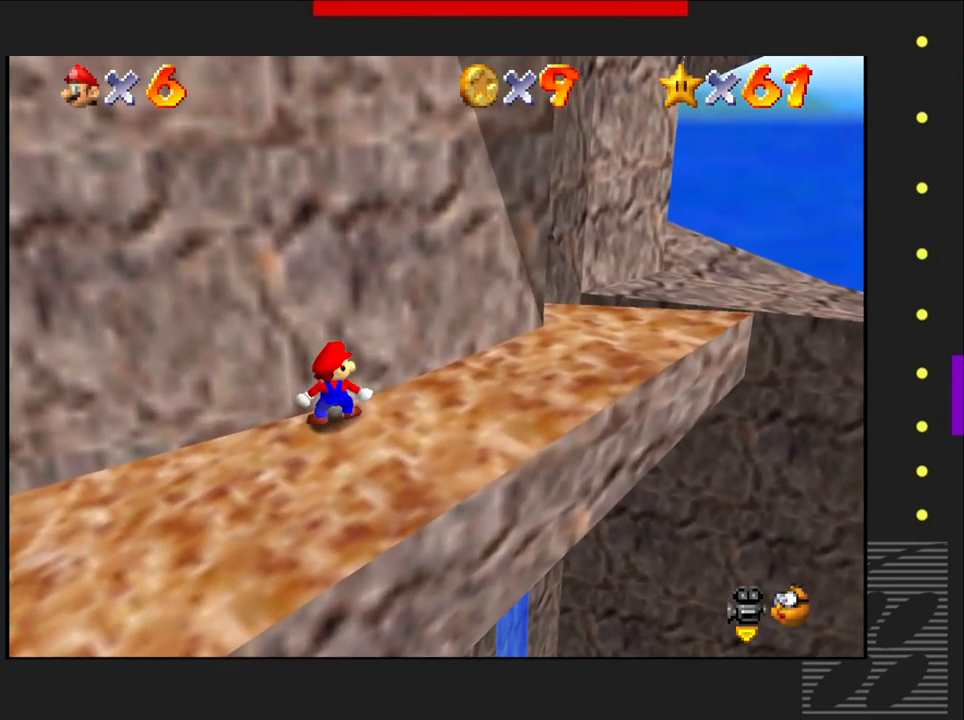
{"buttons": [], "left_stick": "right", "right_stick": "center", "events": []}
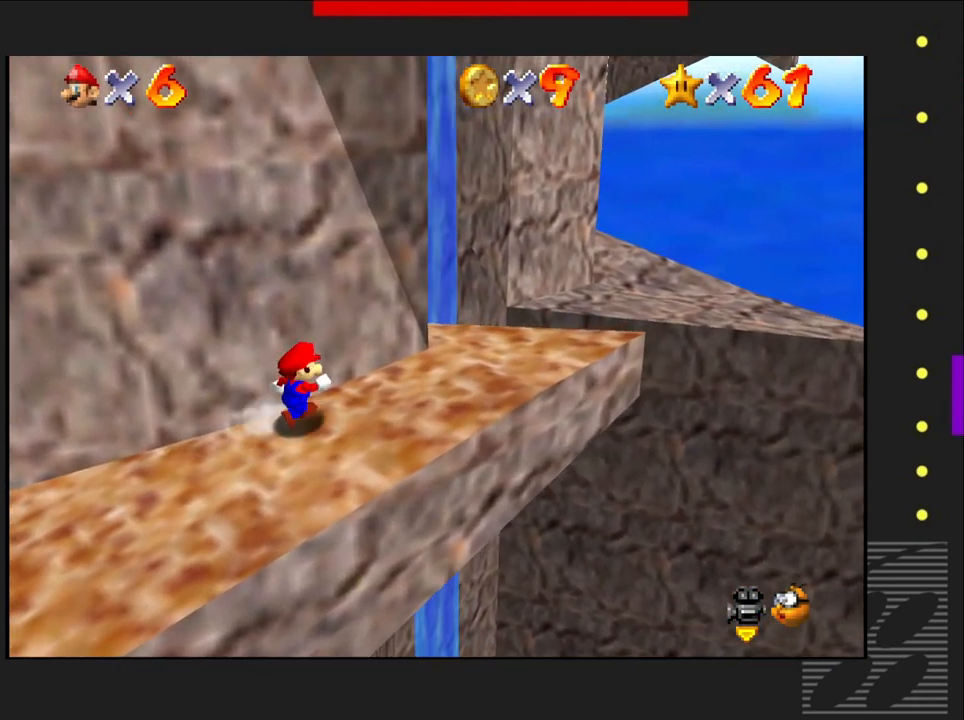
{"buttons": [], "left_stick": "up-right", "right_stick": "center", "events": [[483, "left_stick", "up-right"]]}
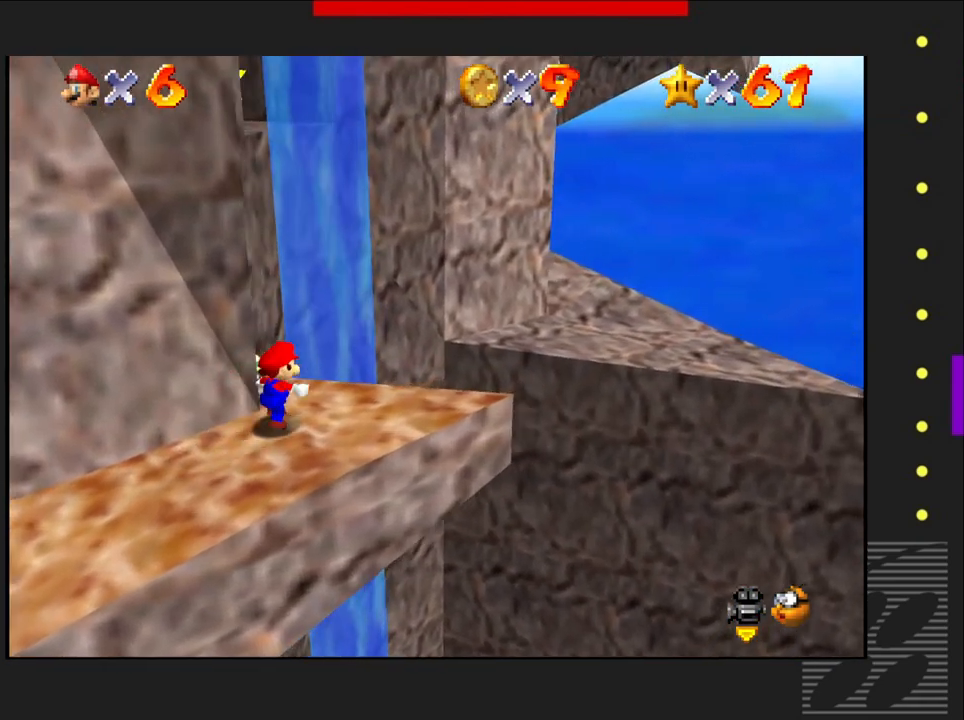
{"buttons": [], "left_stick": "right", "right_stick": "center", "events": [[83, "SQUARE", "down"], [117, "CROSS", "down"], [183, "SQUARE", "up"], [300, "CROSS", "up"], [450, "left_stick", "right"]]}
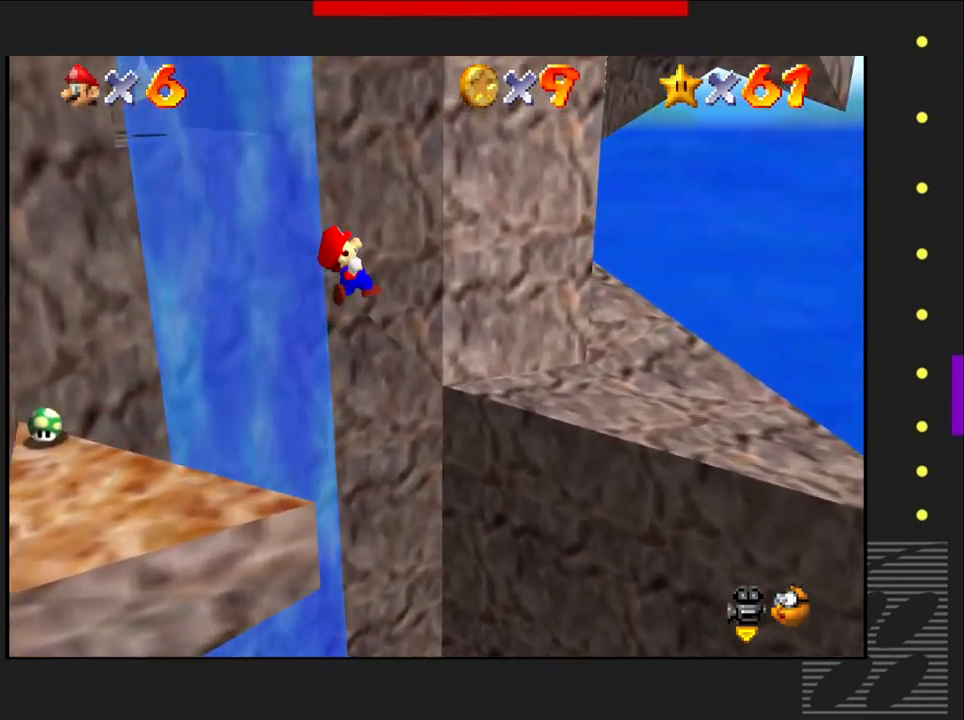
{"buttons": [], "left_stick": "up-left", "right_stick": "center", "events": [[333, "left_stick", "up"], [417, "left_stick", "up-left"]]}
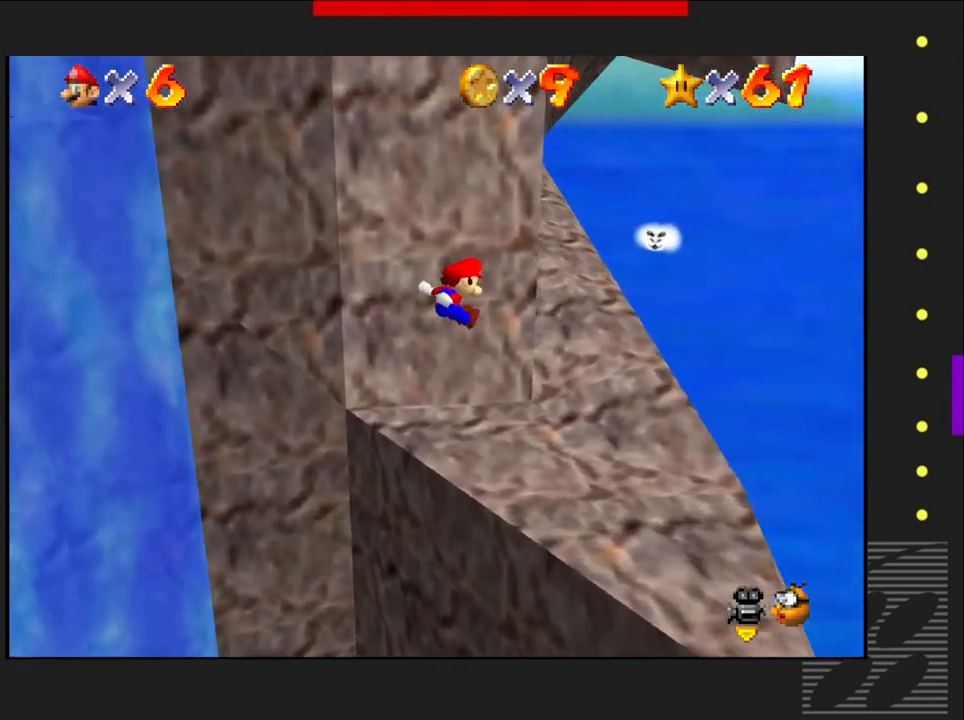
{"buttons": [], "left_stick": "left", "right_stick": "center", "events": [[17, "left_stick", "left"]]}
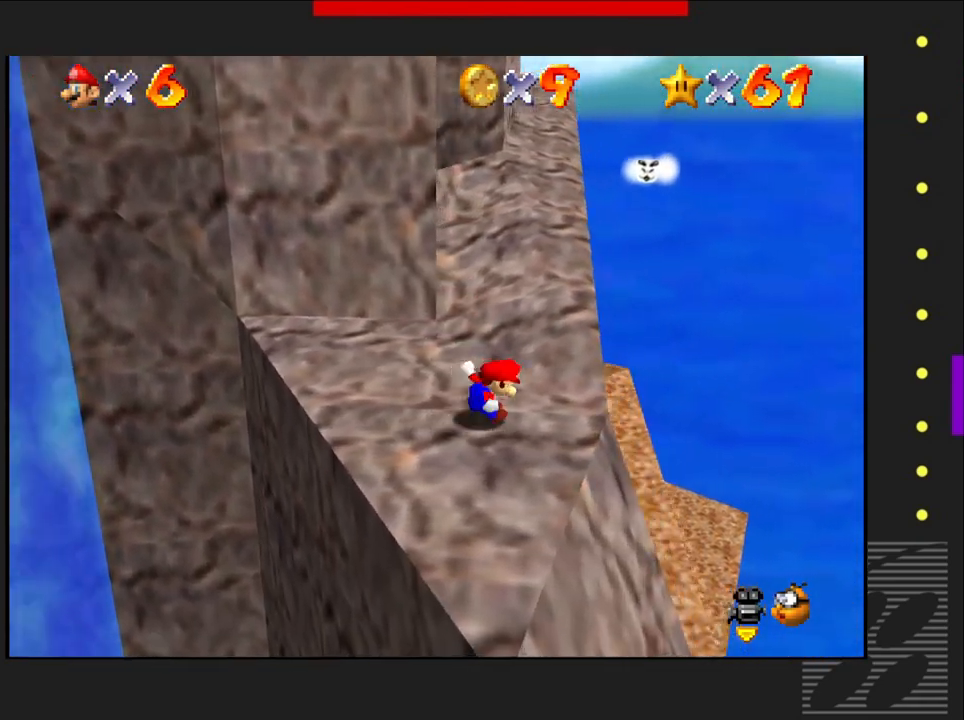
{"buttons": [], "left_stick": "center", "right_stick": "center", "events": [[200, "left_stick", "center"]]}
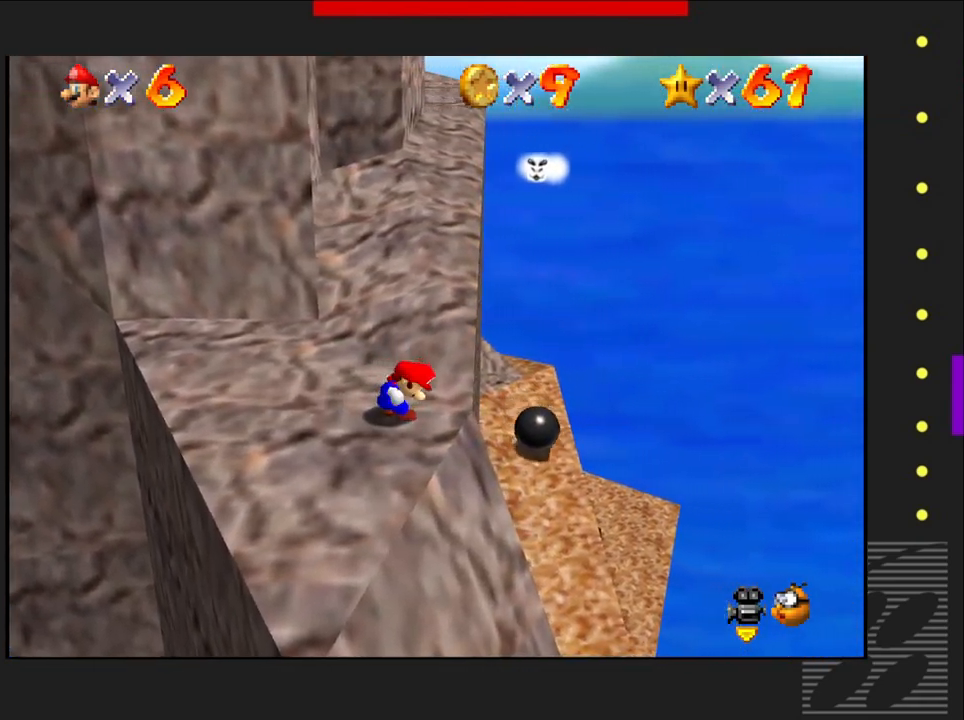
{"buttons": [], "left_stick": "center", "right_stick": "center", "events": []}
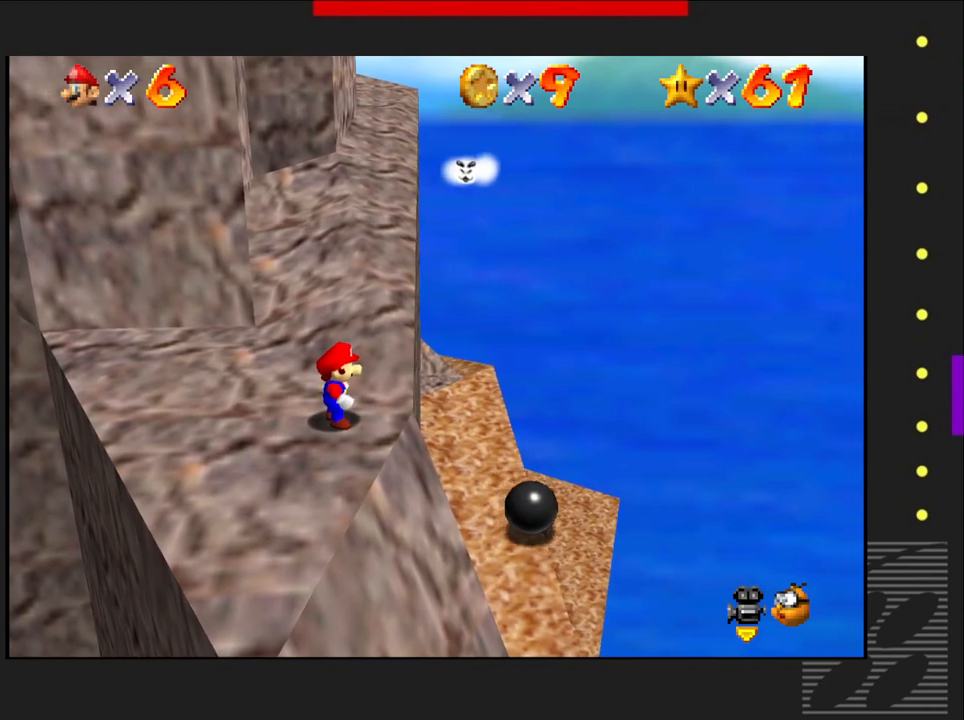
{"buttons": [], "left_stick": "up-left", "right_stick": "center", "events": [[100, "left_stick", "up-left"]]}
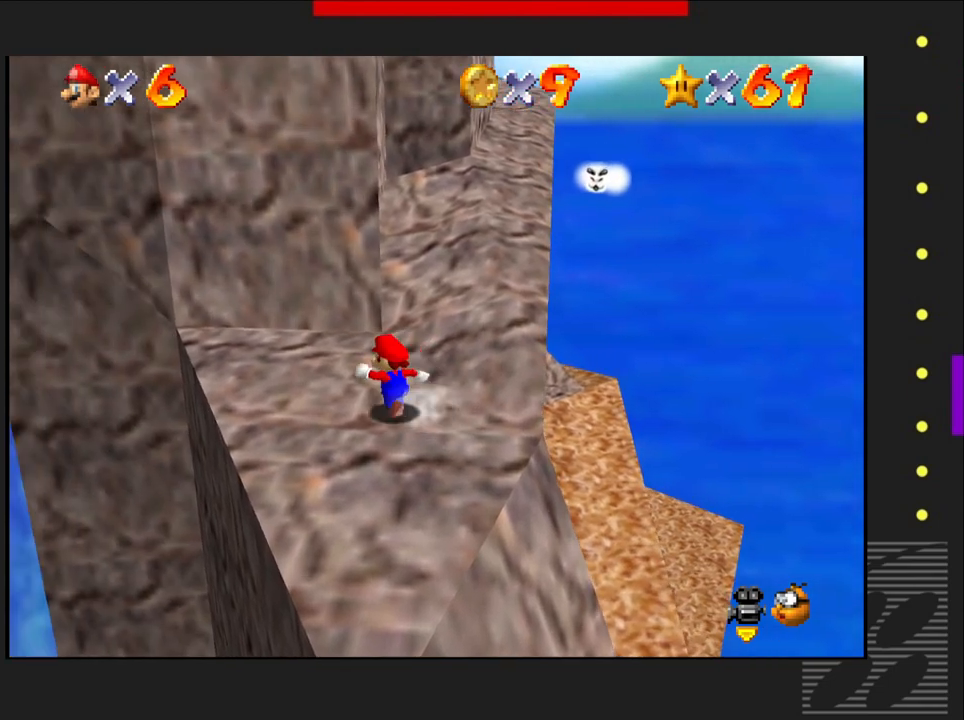
{"buttons": [], "left_stick": "center", "right_stick": "center", "events": [[33, "left_stick", "up-right"], [233, "left_stick", "center"]]}
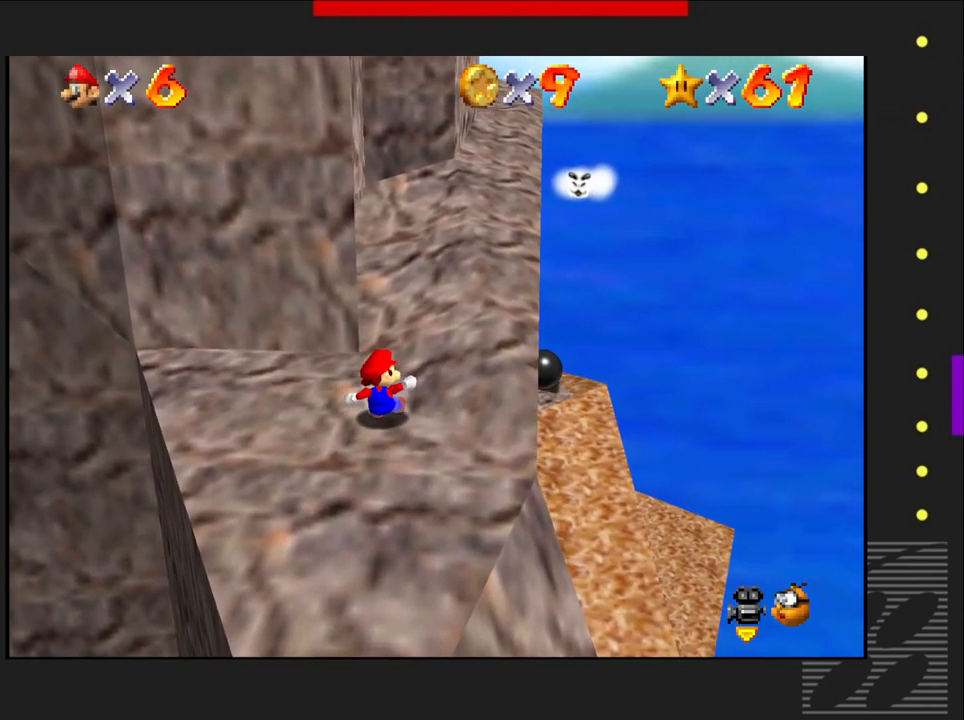
{"buttons": [], "left_stick": "center", "right_stick": "center", "events": []}
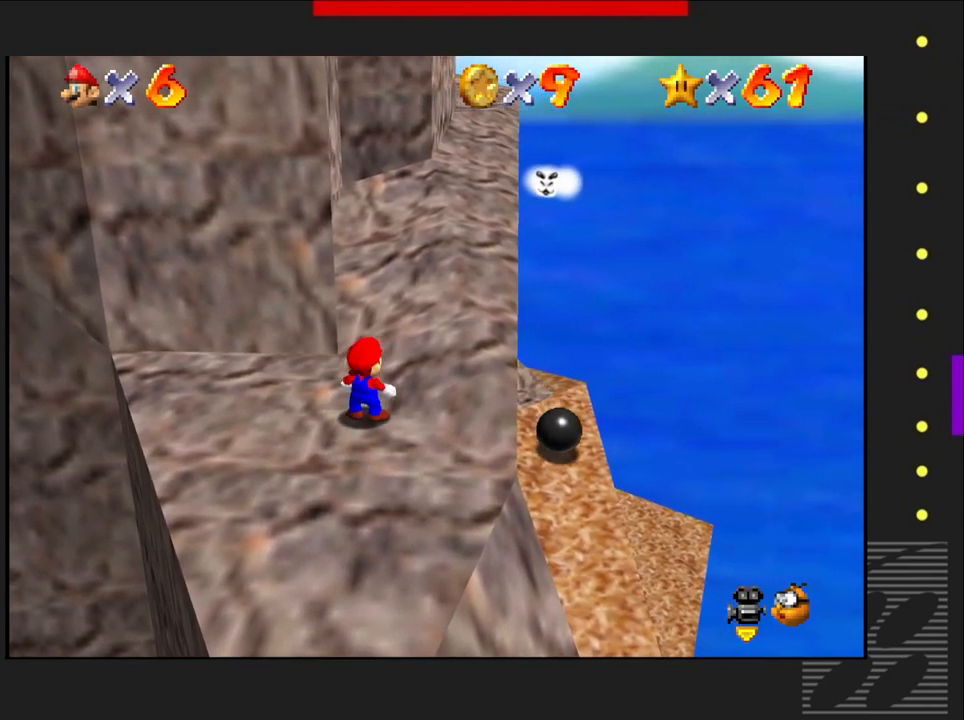
{"buttons": [], "left_stick": "center", "right_stick": "center", "events": []}
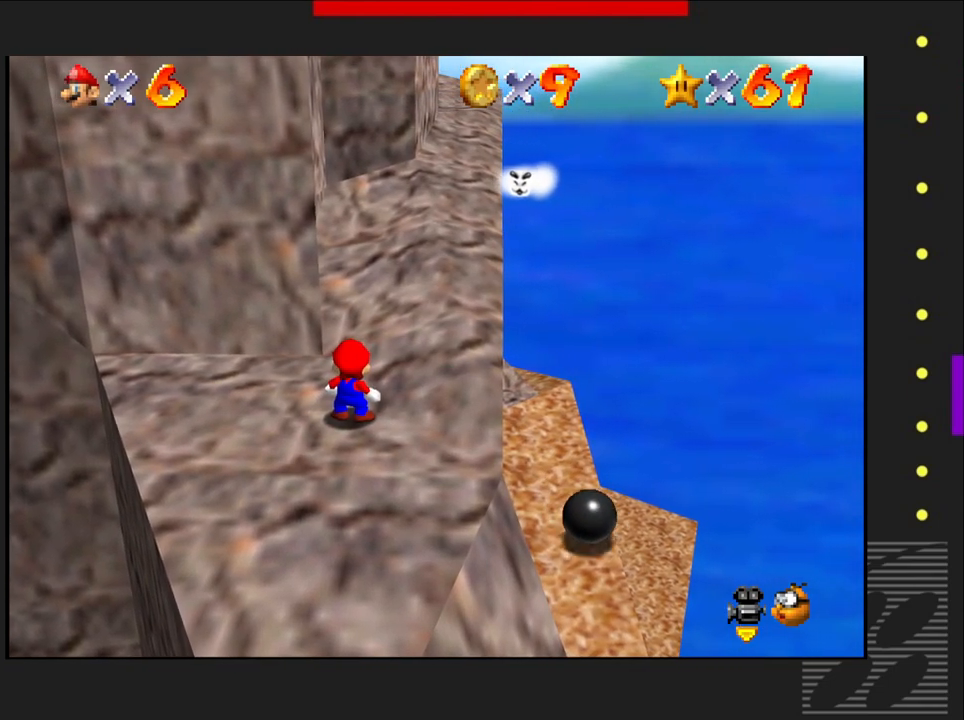
{"buttons": [], "left_stick": "center", "right_stick": "center", "events": []}
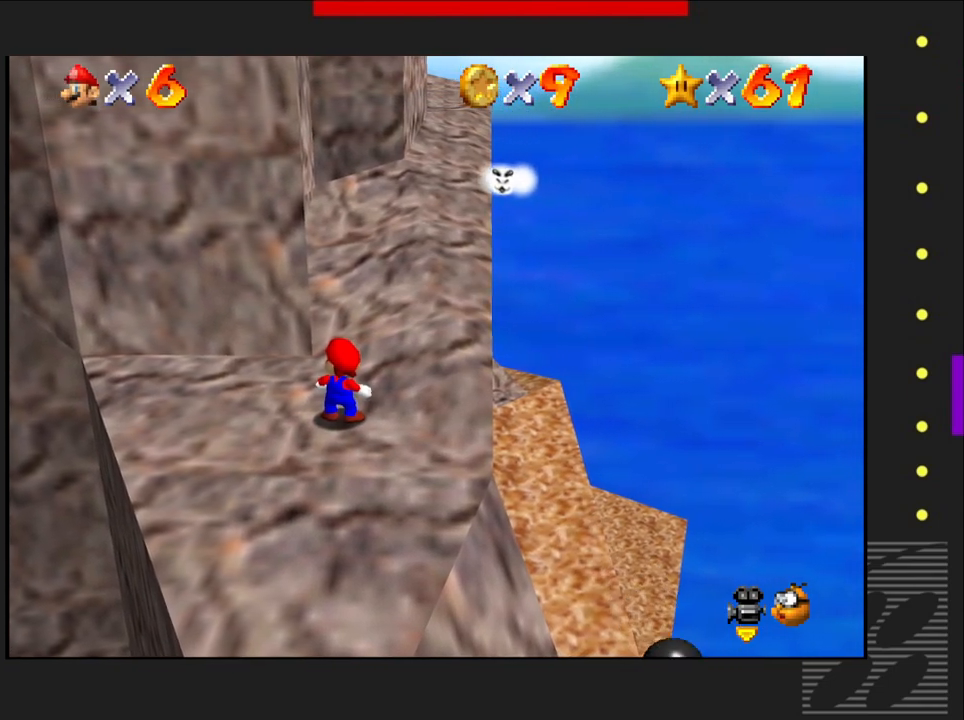
{"buttons": [], "left_stick": "center", "right_stick": "center", "events": []}
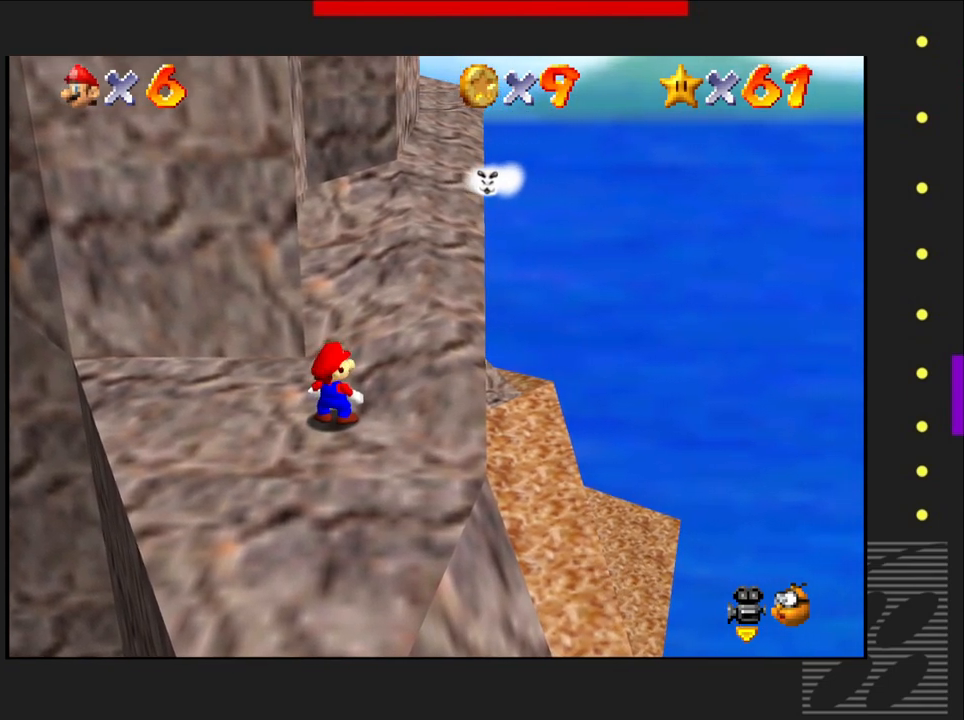
{"buttons": [], "left_stick": "up", "right_stick": "center", "events": [[83, "left_stick", "up"]]}
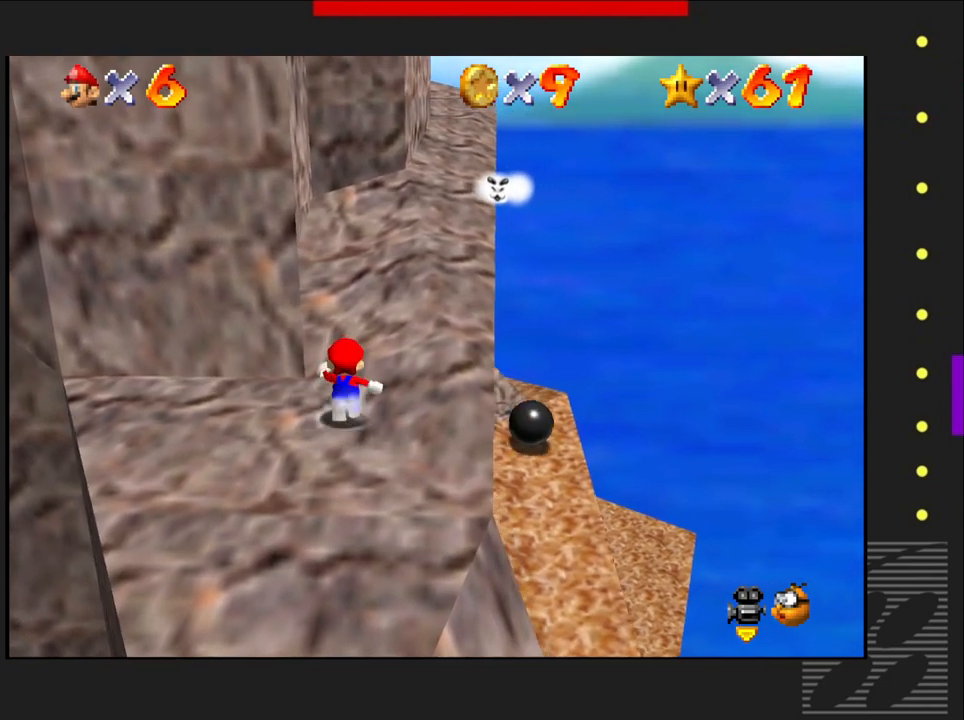
{"buttons": [], "left_stick": "up", "right_stick": "center", "events": []}